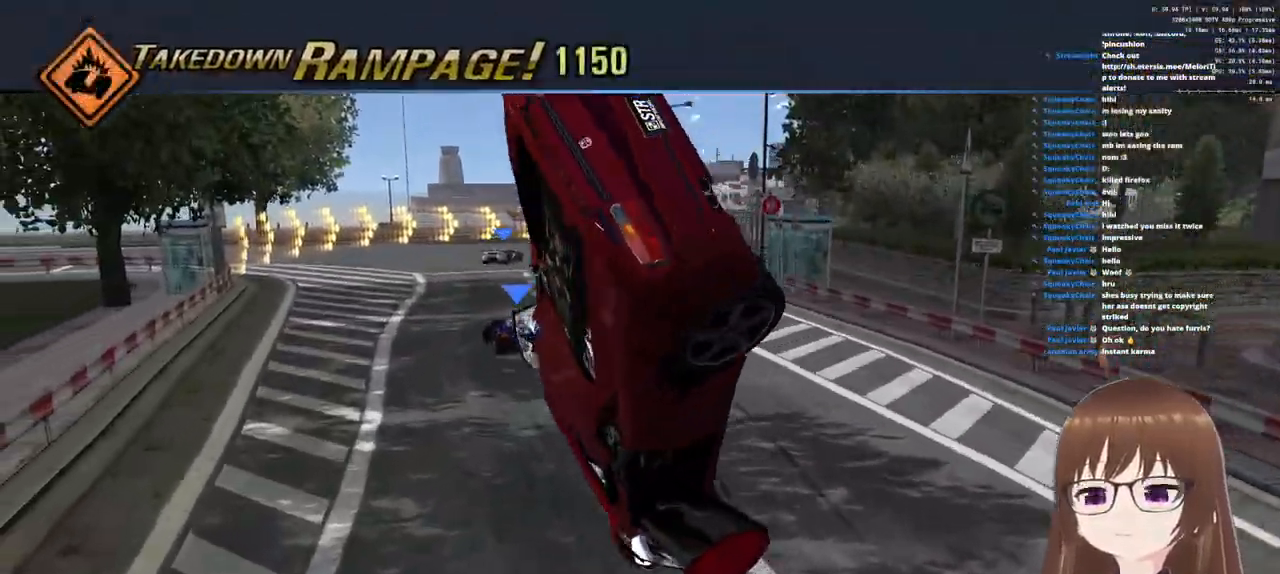
Gameplay with a controller (PlayStation layout); each line is a JSON object with the inputs held at the frame after it. "events" lists button and stick changes between this image and that frame as [ms after this image, input, new state], when the widget could be followed in between.
{"buttons": ["CROSS", "SQUARE"], "left_stick": "right", "right_stick": "center", "events": [[33, "SQUARE", "down"], [117, "SQUARE", "up"], [200, "SQUARE", "down"], [267, "SQUARE", "up"], [350, "SQUARE", "down"], [433, "SQUARE", "up"], [500, "SQUARE", "down"]]}
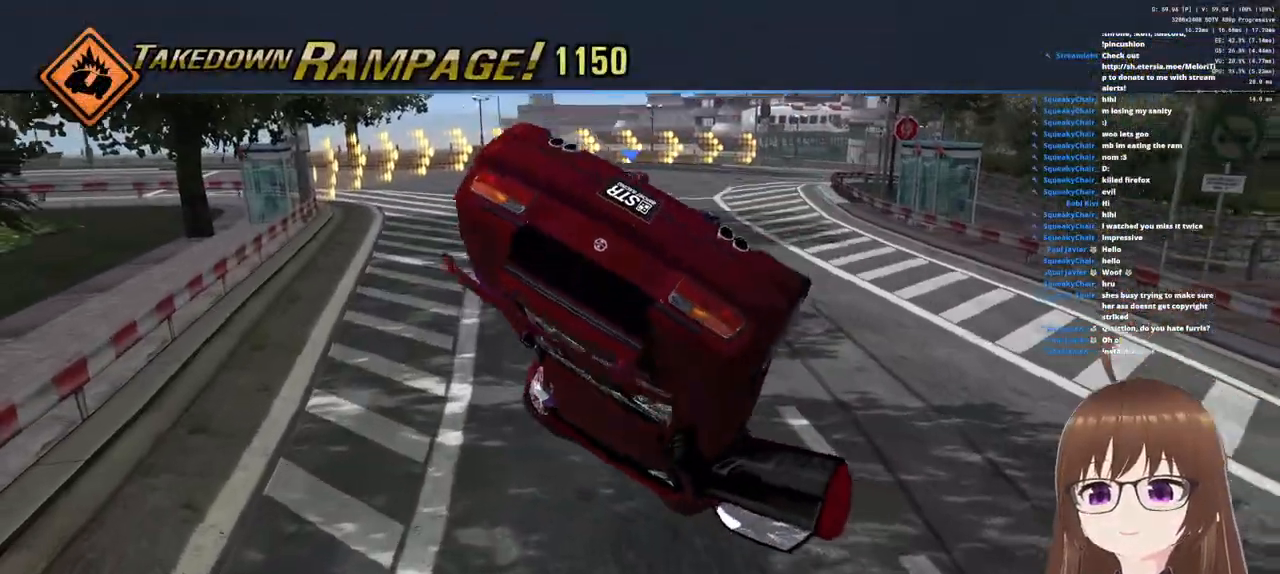
{"buttons": ["CROSS", "SQUARE"], "left_stick": "right", "right_stick": "center", "events": [[67, "SQUARE", "up"], [150, "SQUARE", "down"], [217, "SQUARE", "up"], [283, "SQUARE", "down"], [367, "SQUARE", "up"], [433, "SQUARE", "down"]]}
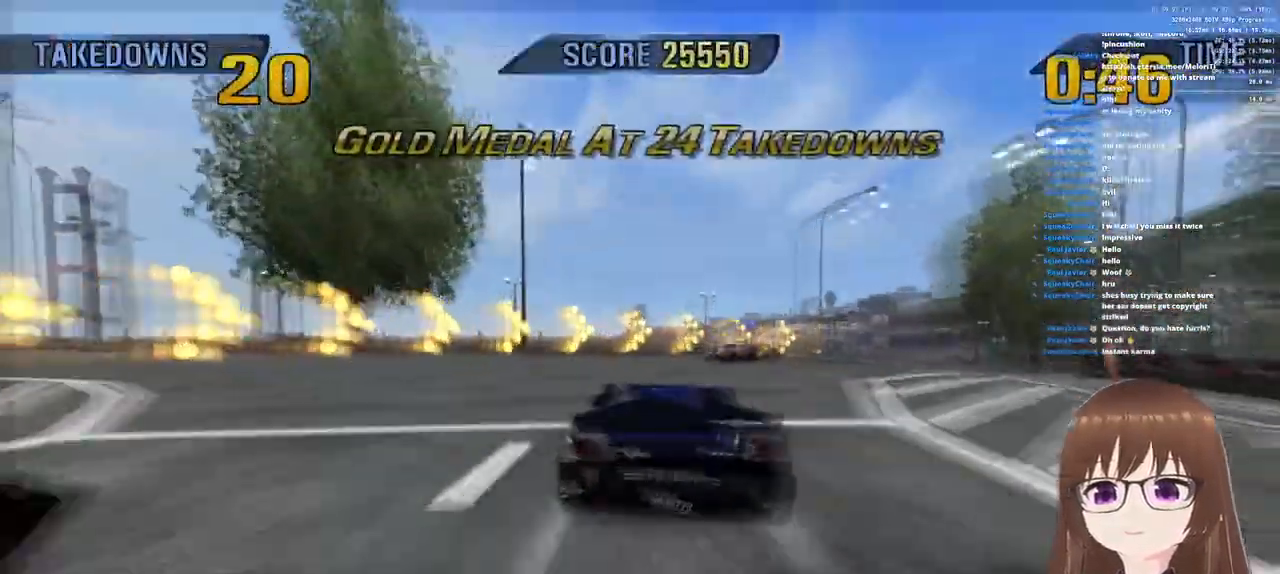
{"buttons": ["CROSS"], "left_stick": "right", "right_stick": "center", "events": [[17, "SQUARE", "up"], [300, "SQUARE", "down"], [417, "SQUARE", "up"]]}
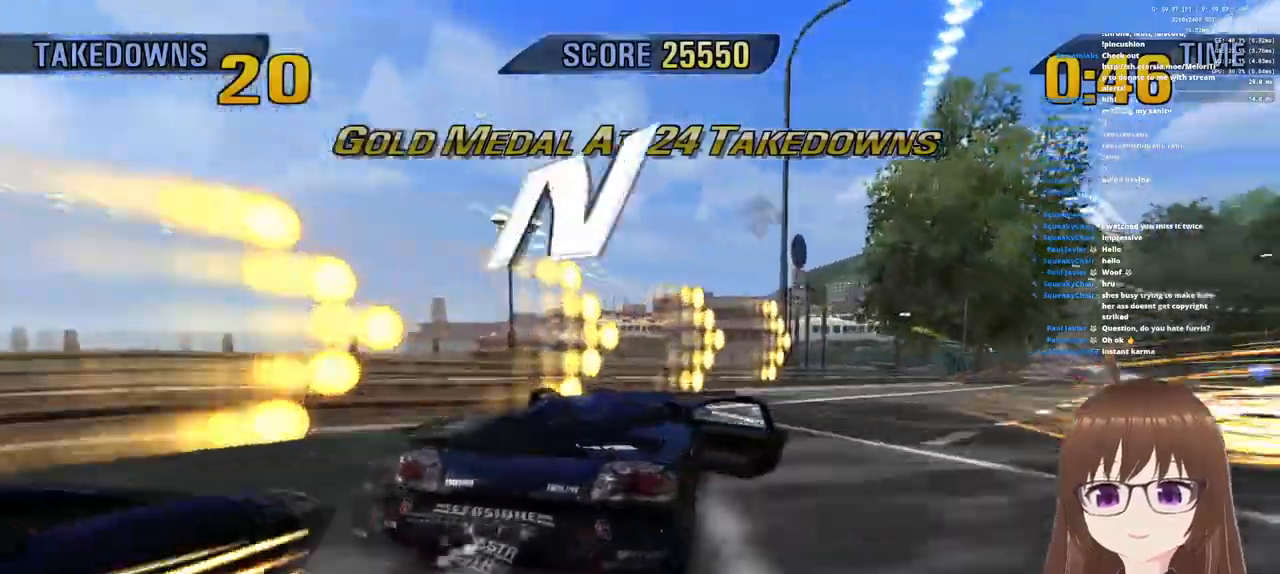
{"buttons": ["CROSS"], "left_stick": "left", "right_stick": "center", "events": [[317, "left_stick", "left"]]}
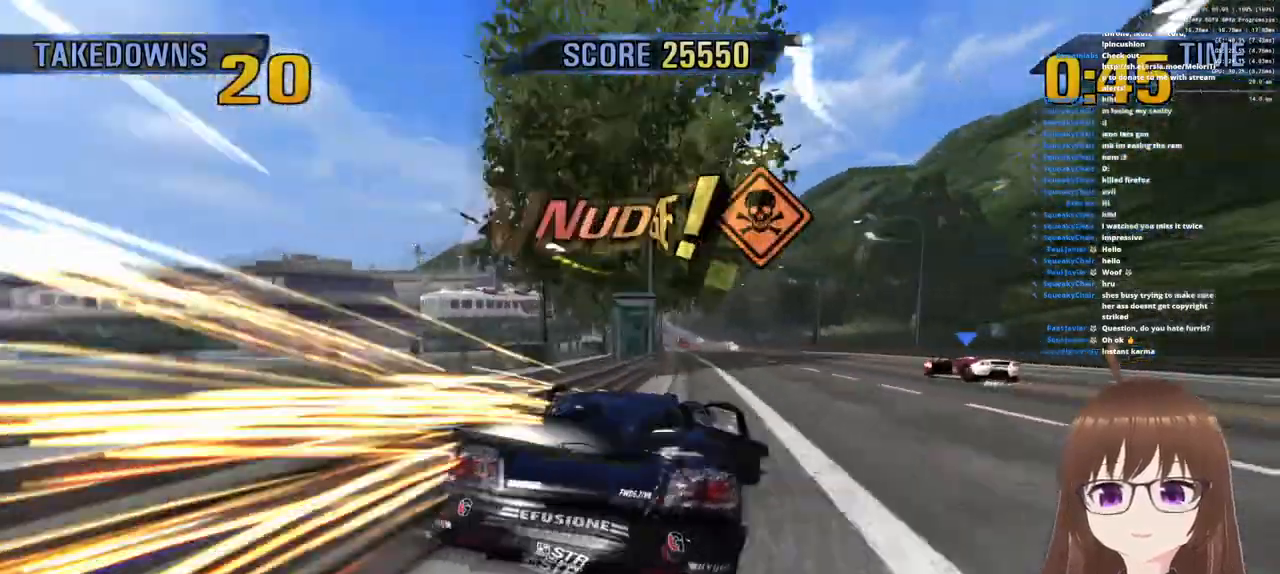
{"buttons": ["CROSS"], "left_stick": "left", "right_stick": "center", "events": []}
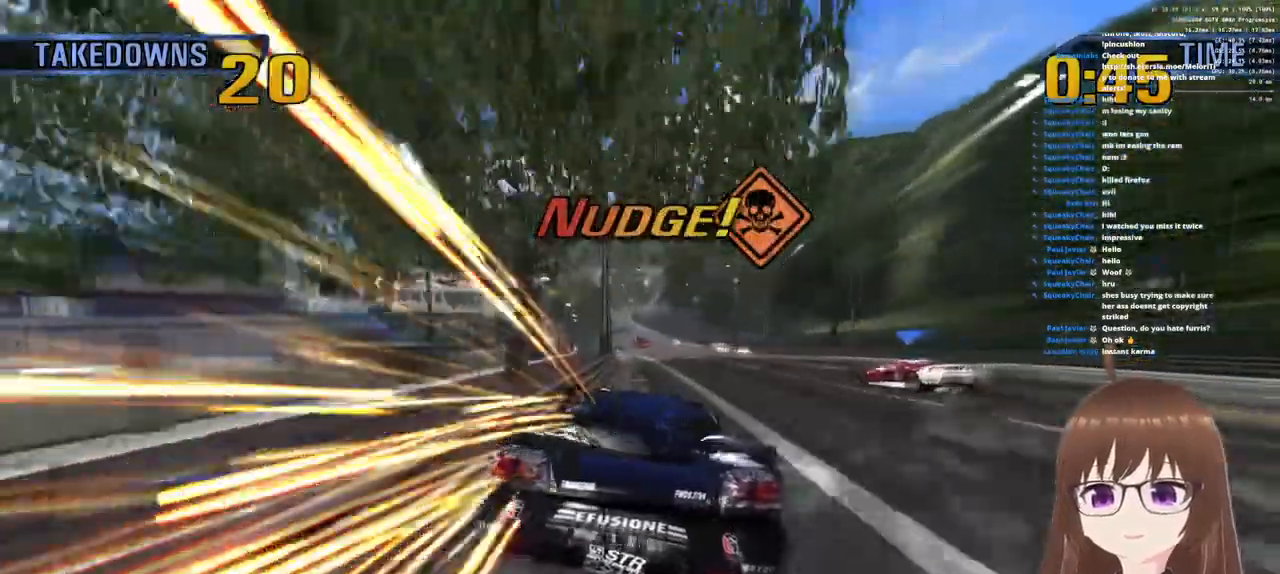
{"buttons": ["CROSS", "R1"], "left_stick": "right", "right_stick": "center", "events": [[33, "R1", "down"], [467, "left_stick", "right"]]}
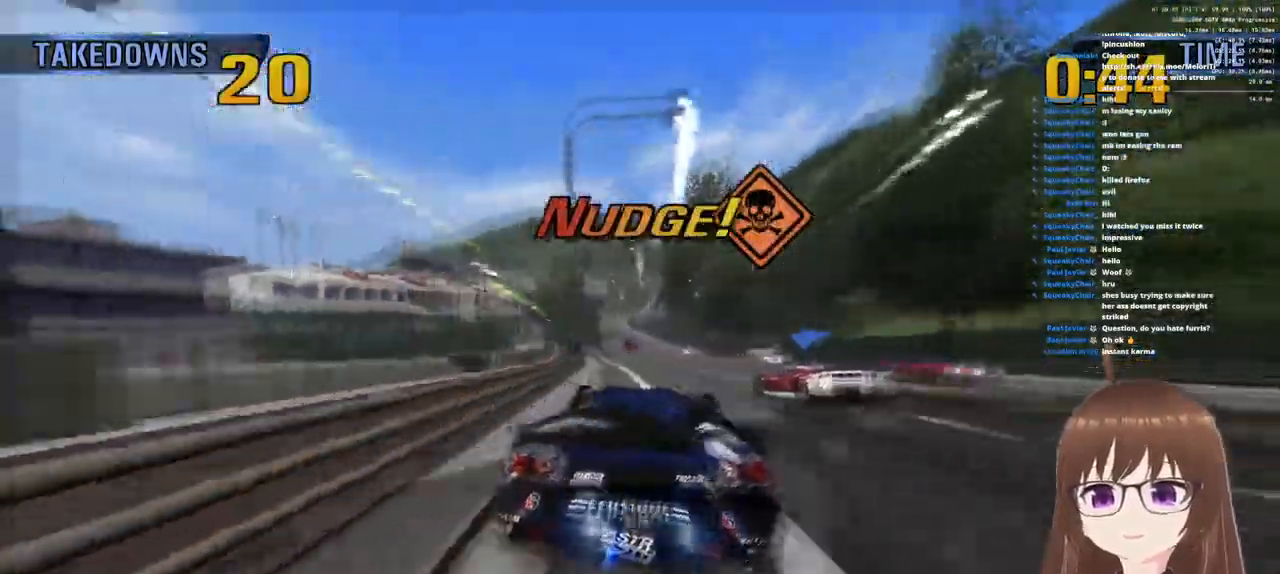
{"buttons": ["CROSS", "R1"], "left_stick": "left", "right_stick": "center", "events": [[133, "left_stick", "center"], [200, "left_stick", "left"]]}
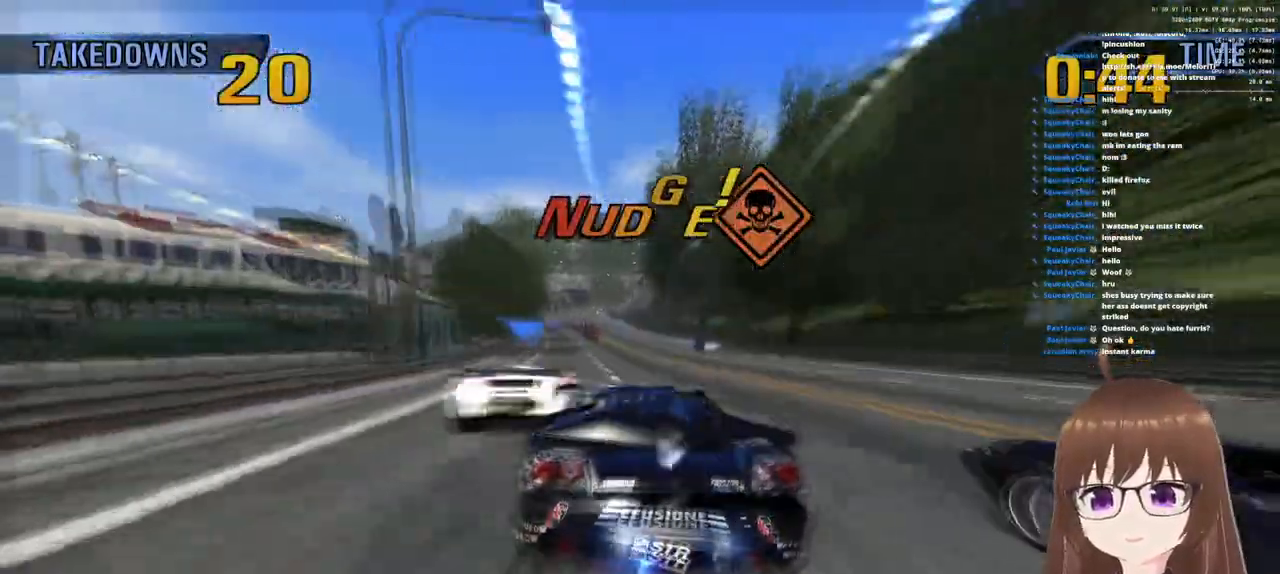
{"buttons": ["CROSS"], "left_stick": "left", "right_stick": "center", "events": [[83, "left_stick", "center"], [117, "R1", "up"], [267, "left_stick", "left"]]}
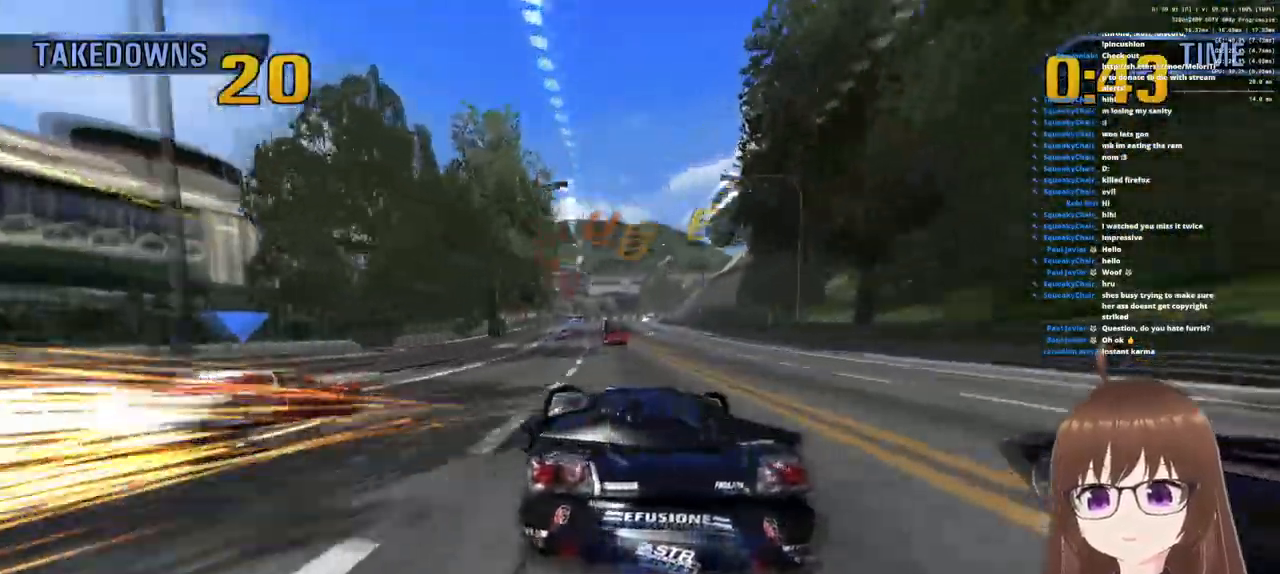
{"buttons": ["CROSS"], "left_stick": "left", "right_stick": "center"}
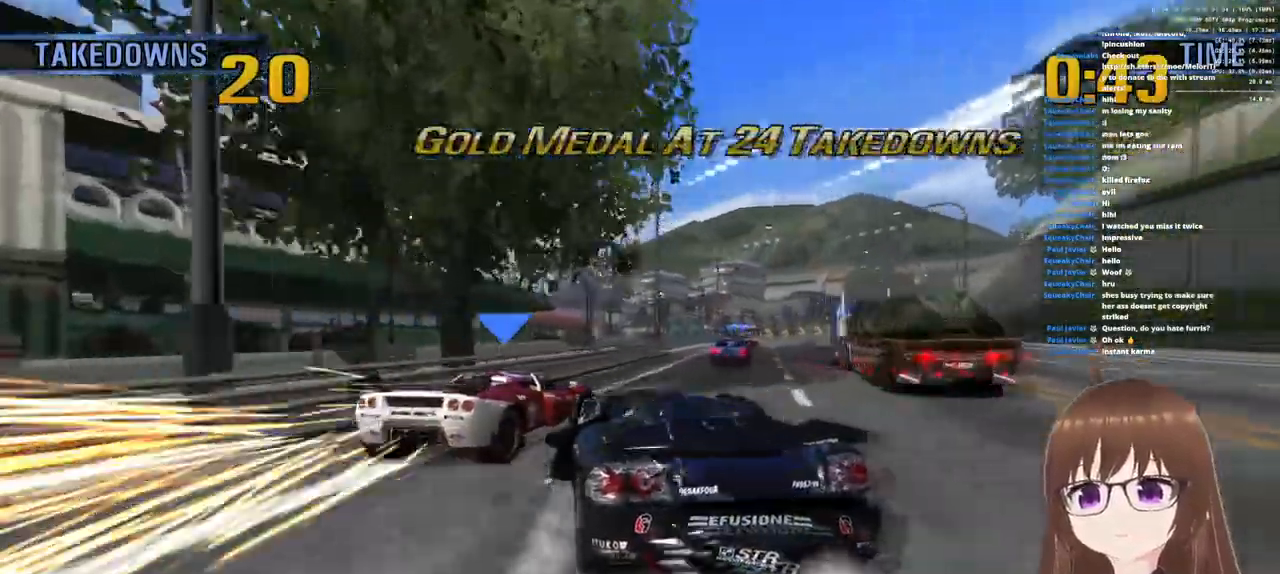
{"buttons": ["CROSS", "R1"], "left_stick": "right", "right_stick": "center", "events": [[167, "R1", "down"], [183, "left_stick", "right"]]}
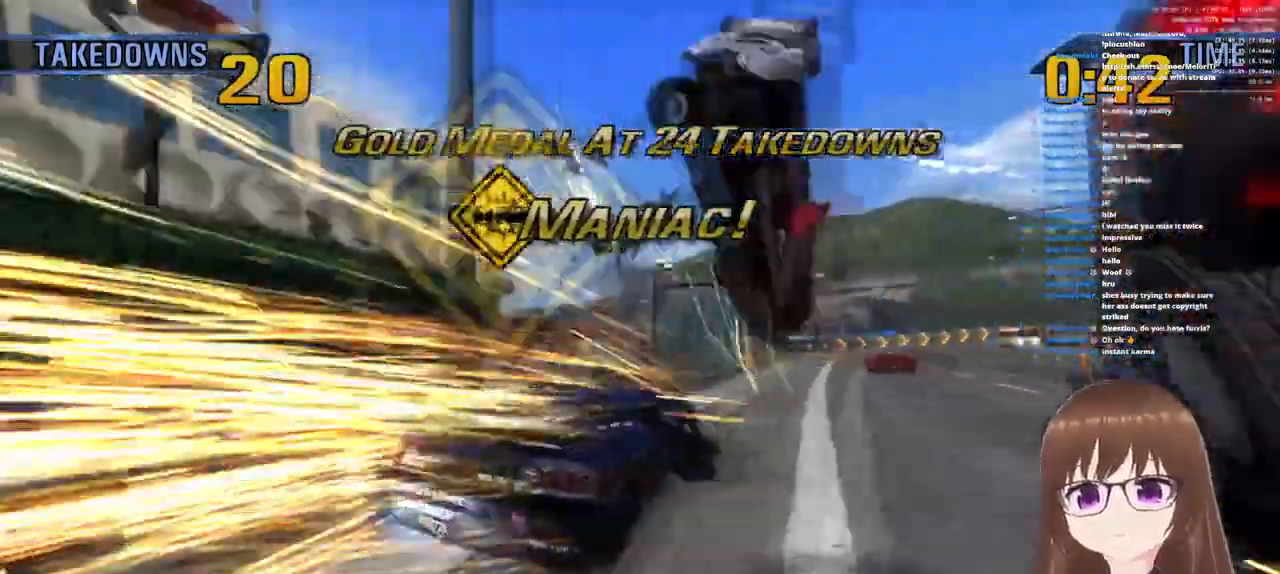
{"buttons": ["CROSS"], "left_stick": "right", "right_stick": "center", "events": [[233, "R1", "up"]]}
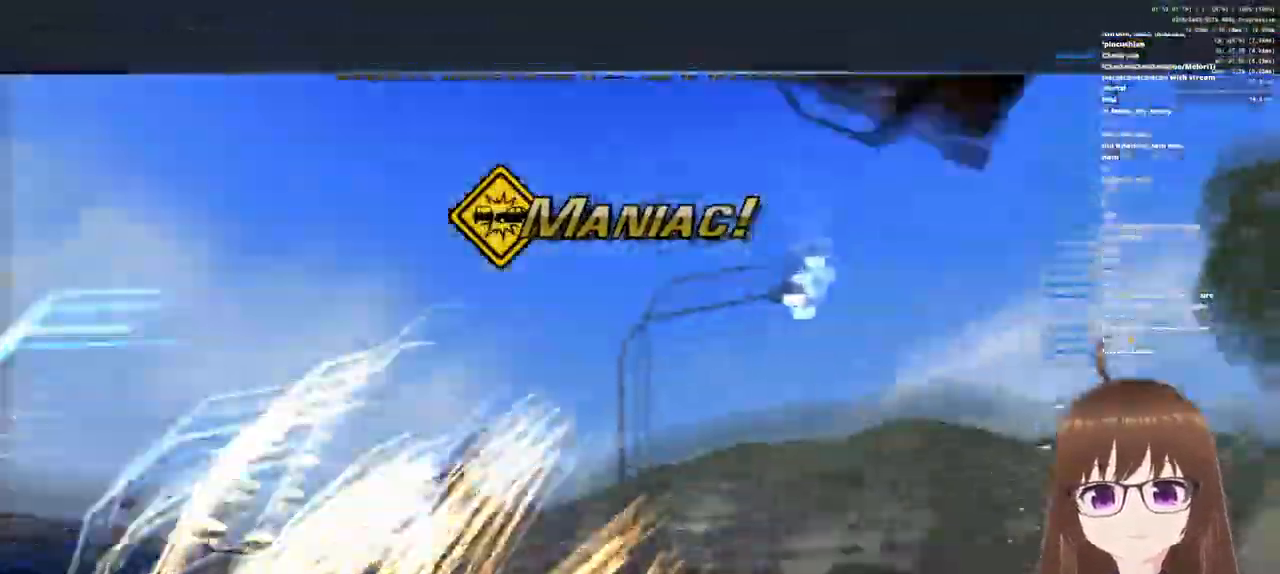
{"buttons": ["CROSS"], "left_stick": "center", "right_stick": "center", "events": [[433, "left_stick", "center"]]}
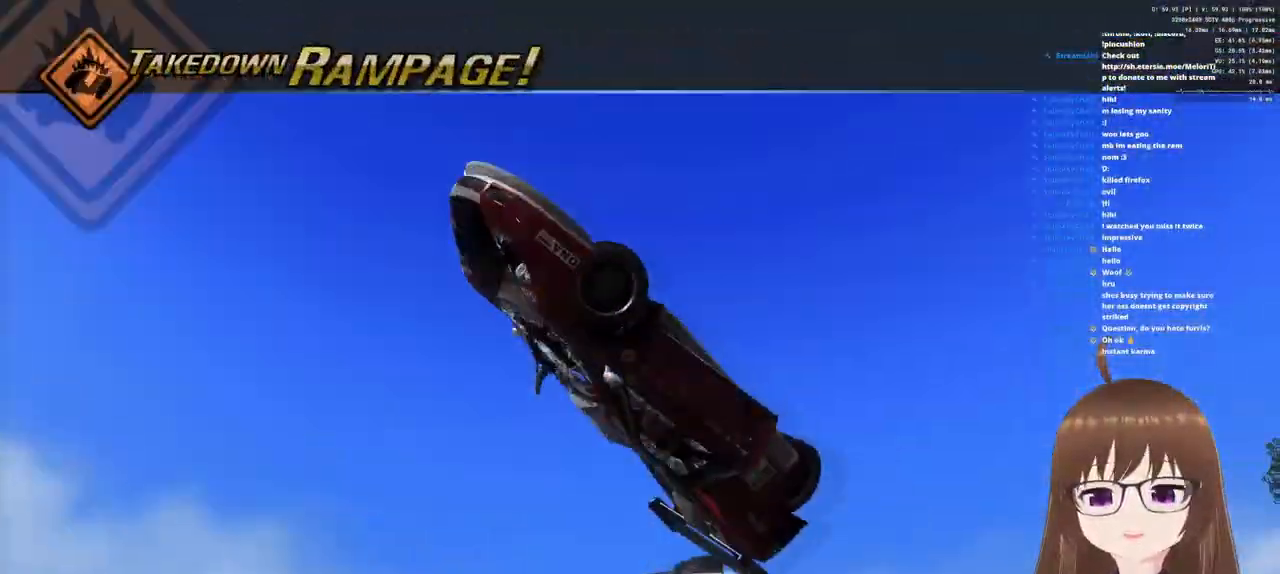
{"buttons": ["CROSS"], "left_stick": "right", "right_stick": "center", "events": [[133, "left_stick", "right"]]}
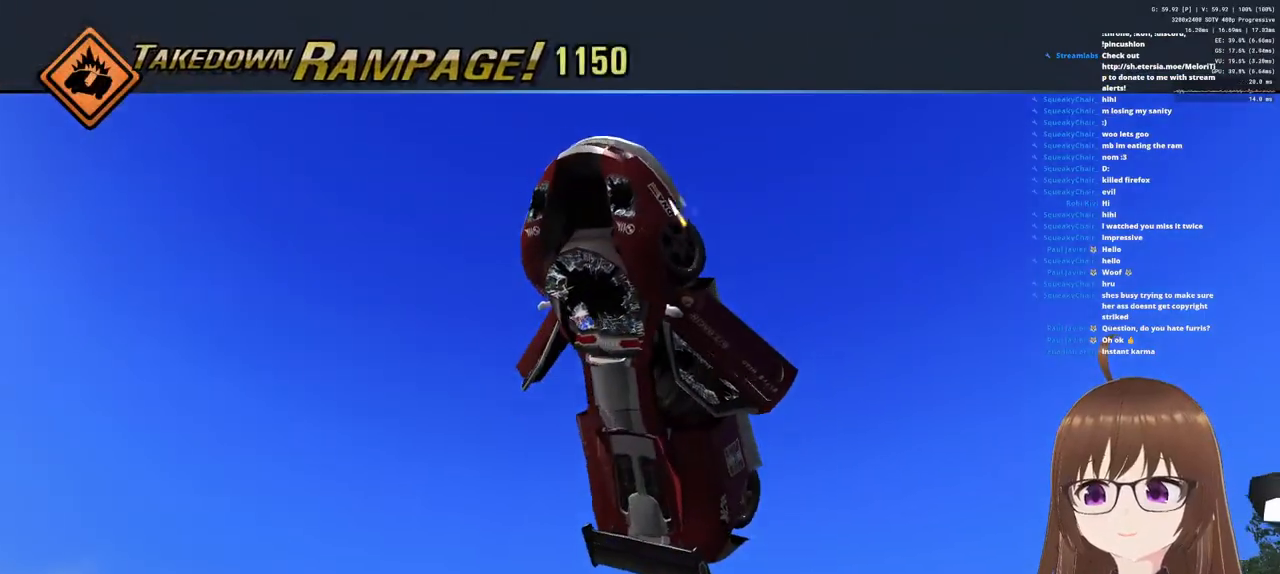
{"buttons": ["CROSS", "SQUARE"], "left_stick": "right", "right_stick": "center", "events": [[267, "SQUARE", "down"], [383, "SQUARE", "up"], [433, "SQUARE", "down"]]}
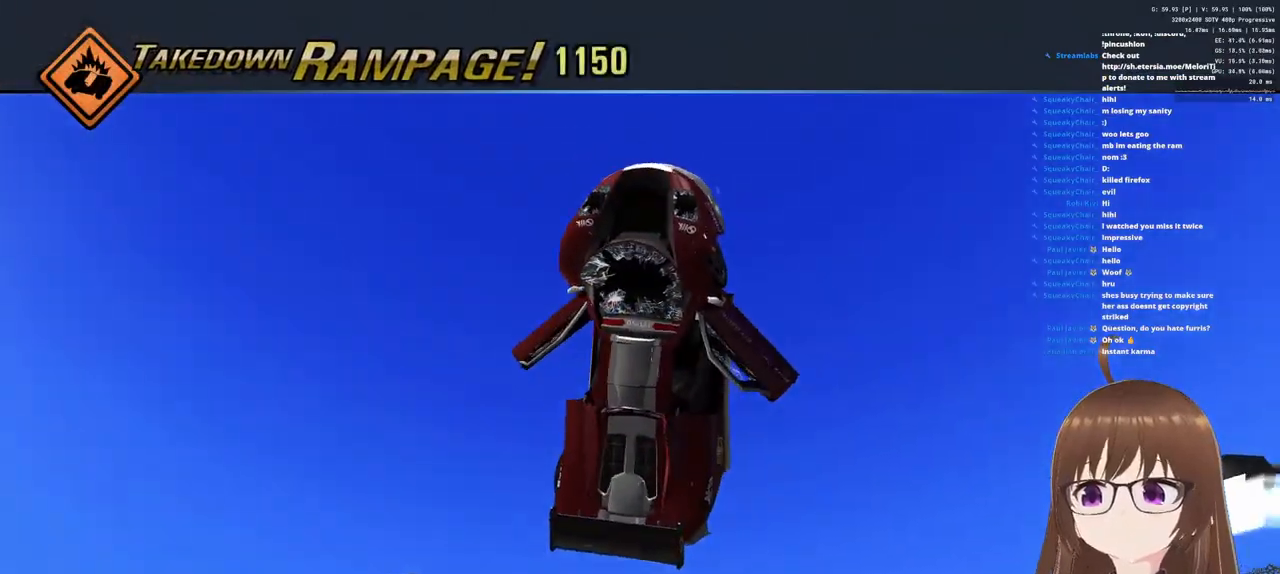
{"buttons": ["CROSS"], "left_stick": "right", "right_stick": "center", "events": [[50, "SQUARE", "up"], [100, "SQUARE", "down"], [183, "SQUARE", "up"], [267, "SQUARE", "down"], [317, "SQUARE", "up"], [450, "SQUARE", "down"], [483, "SQUARE", "up"]]}
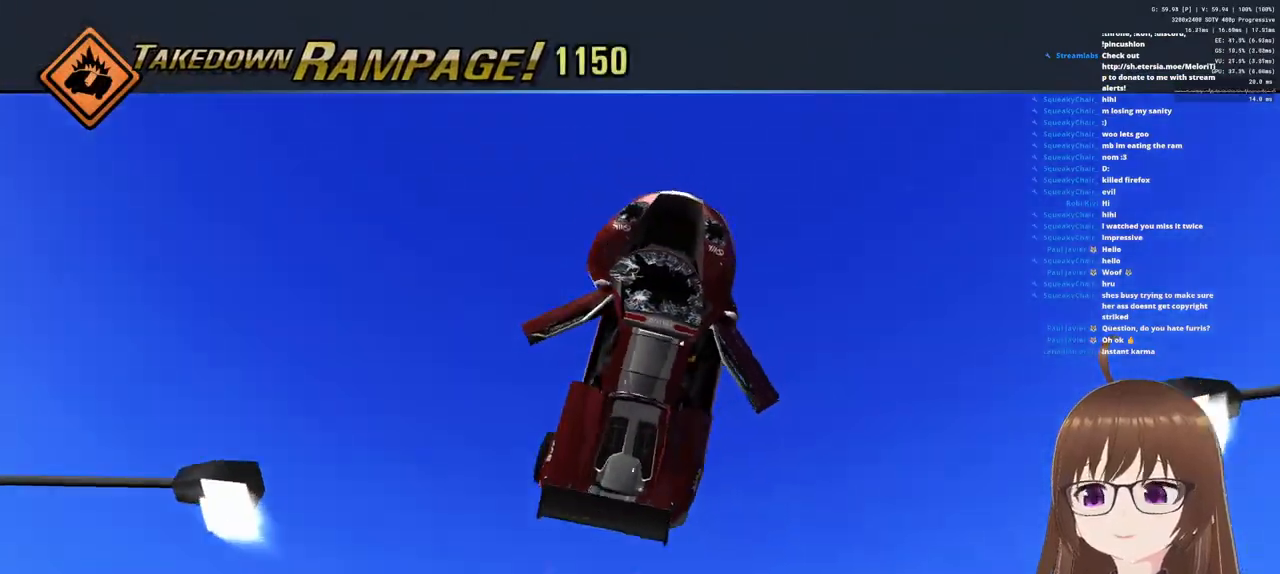
{"buttons": ["CROSS"], "left_stick": "right", "right_stick": "center", "events": [[83, "SQUARE", "down"], [150, "SQUARE", "up"]]}
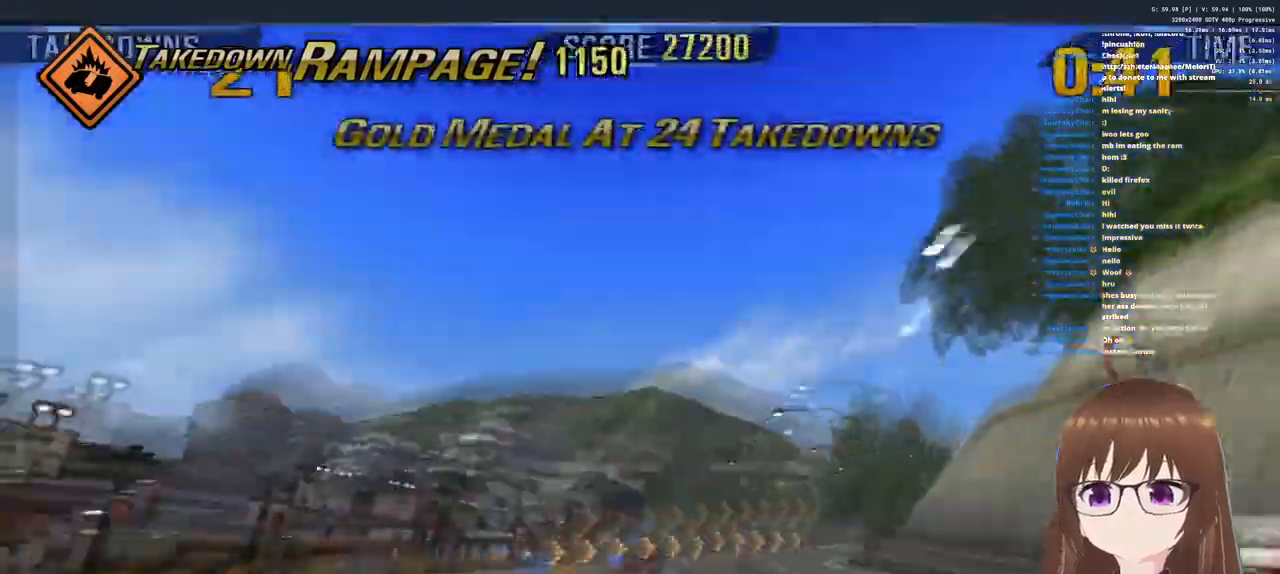
{"buttons": ["CROSS"], "left_stick": "right", "right_stick": "center", "events": []}
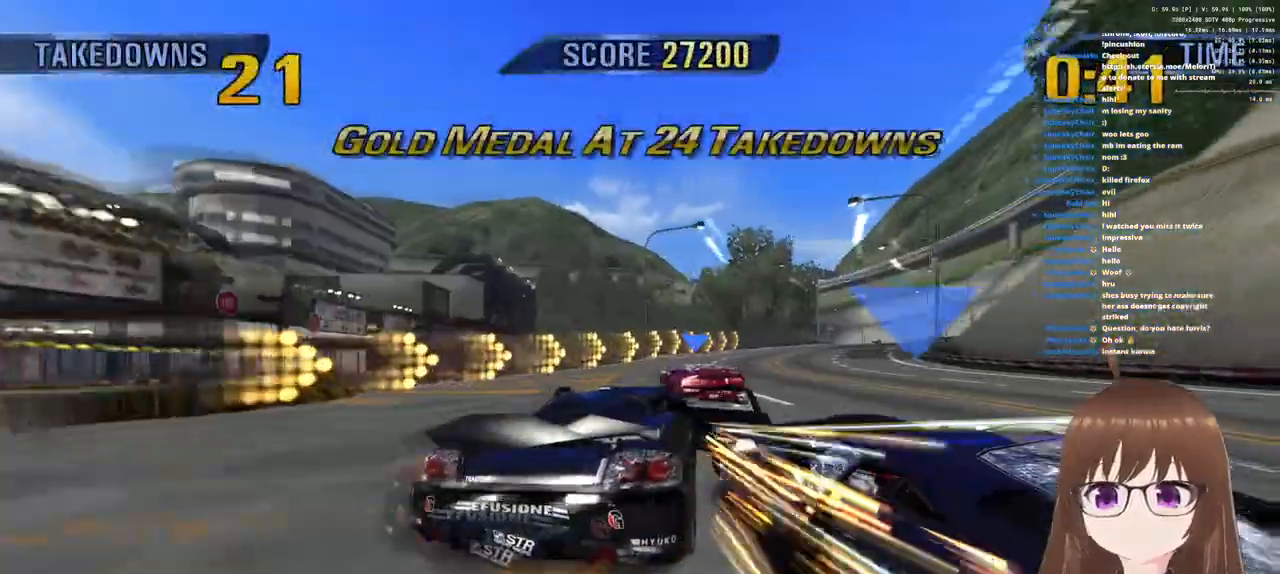
{"buttons": ["CROSS", "R1"], "left_stick": "center", "right_stick": "center", "events": [[200, "left_stick", "center"], [267, "R1", "down"], [283, "left_stick", "left"], [417, "left_stick", "center"]]}
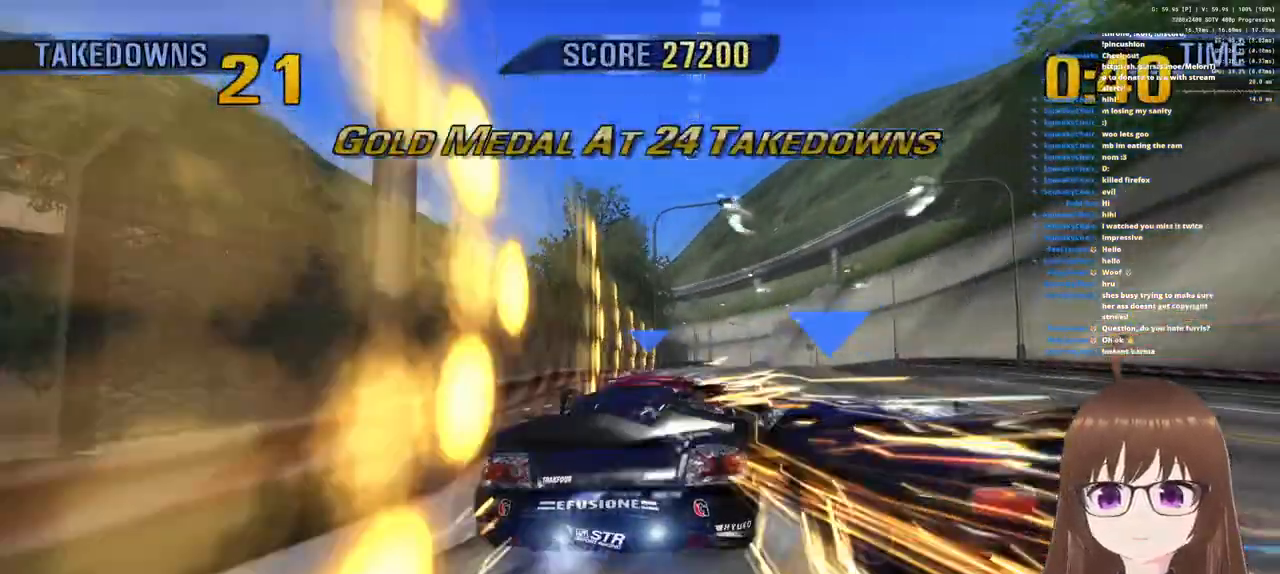
{"buttons": ["CROSS"], "left_stick": "right", "right_stick": "center", "events": [[333, "left_stick", "right"], [367, "R1", "up"]]}
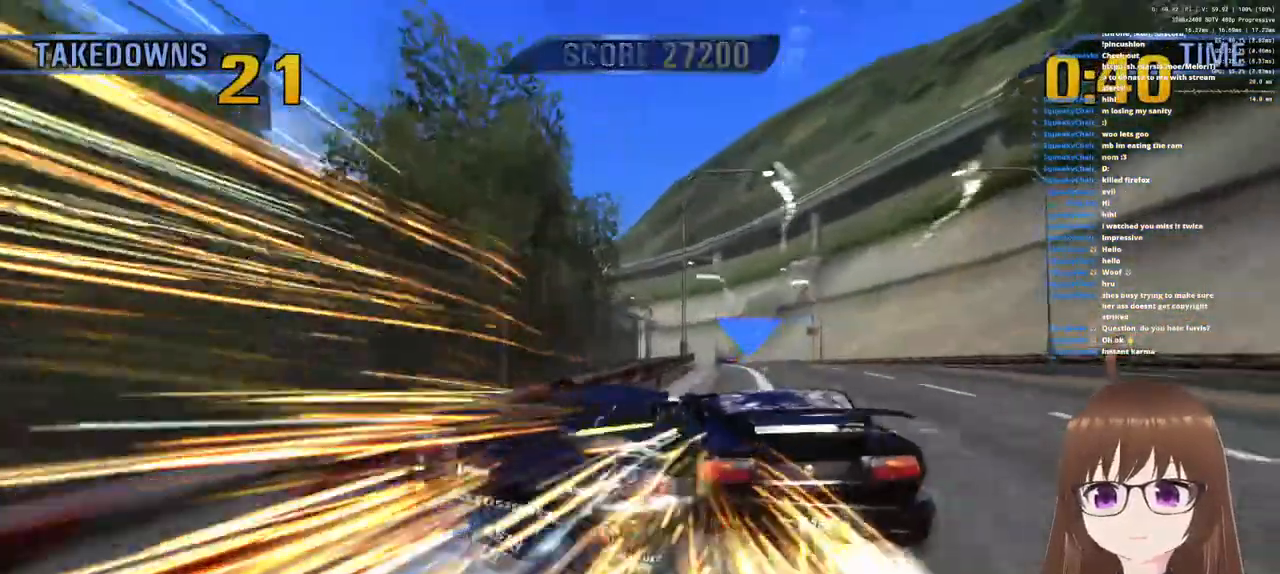
{"buttons": ["CROSS"], "left_stick": "left", "right_stick": "center", "events": [[217, "left_stick", "center"], [267, "left_stick", "left"]]}
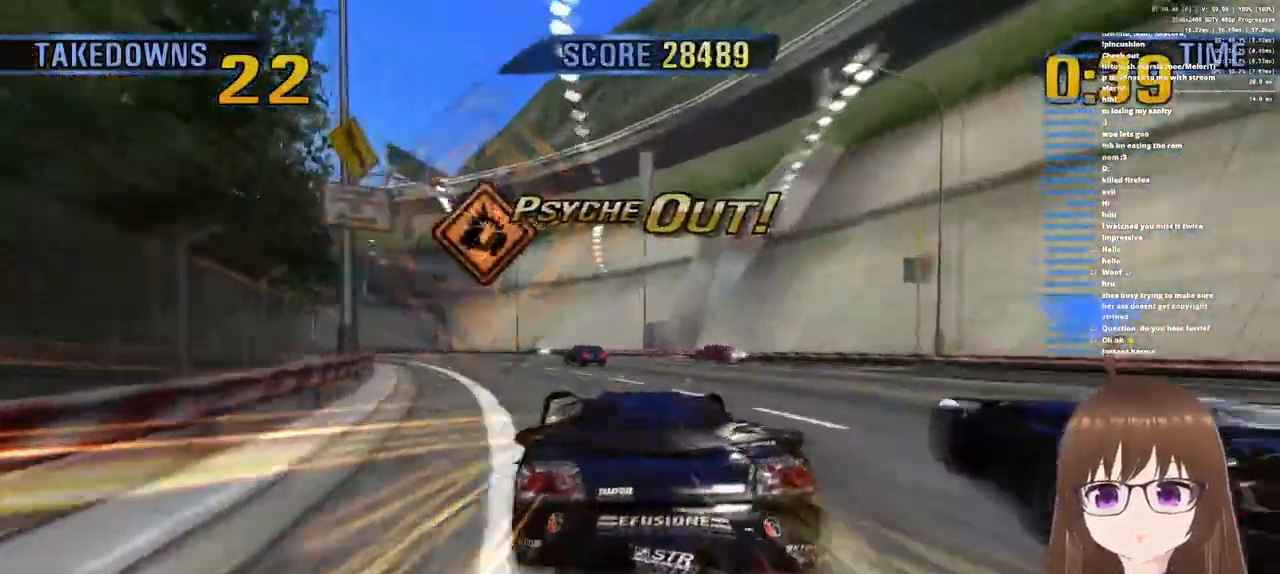
{"buttons": ["CROSS"], "left_stick": "center", "right_stick": "center", "events": [[50, "SQUARE", "down"], [183, "SQUARE", "up"], [383, "left_stick", "center"]]}
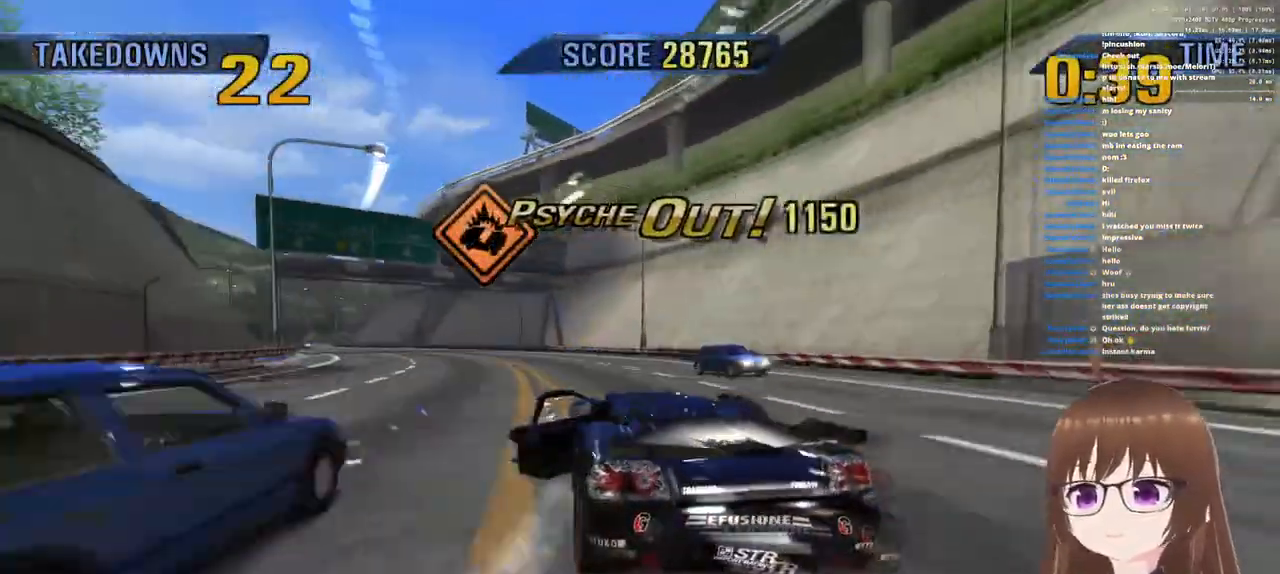
{"buttons": ["CROSS"], "left_stick": "right", "right_stick": "center", "events": [[67, "left_stick", "left"], [150, "left_stick", "center"], [233, "left_stick", "right"]]}
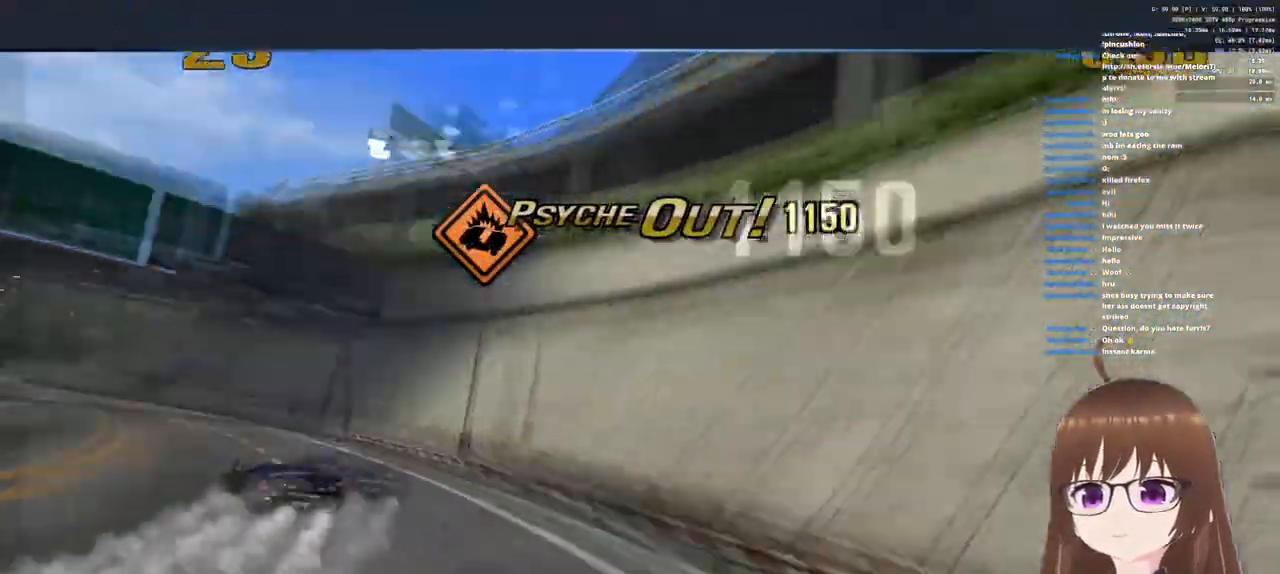
{"buttons": ["CROSS"], "left_stick": "center", "right_stick": "center", "events": [[17, "left_stick", "center"], [267, "left_stick", "right"], [450, "left_stick", "center"]]}
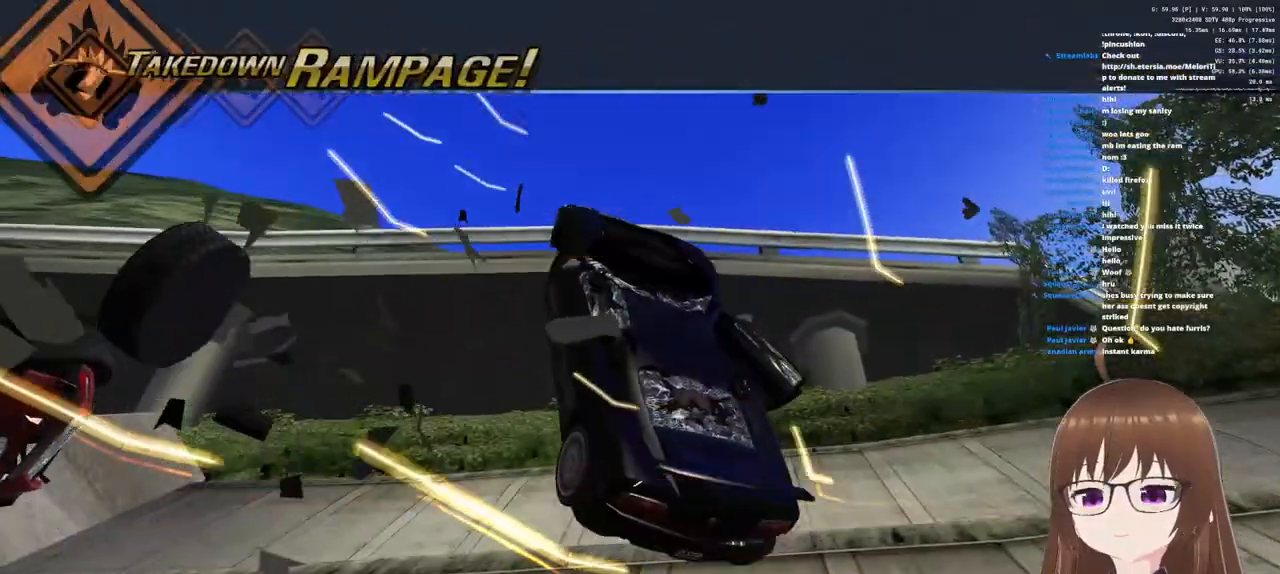
{"buttons": ["CROSS"], "left_stick": "right", "right_stick": "center", "events": [[433, "left_stick", "right"]]}
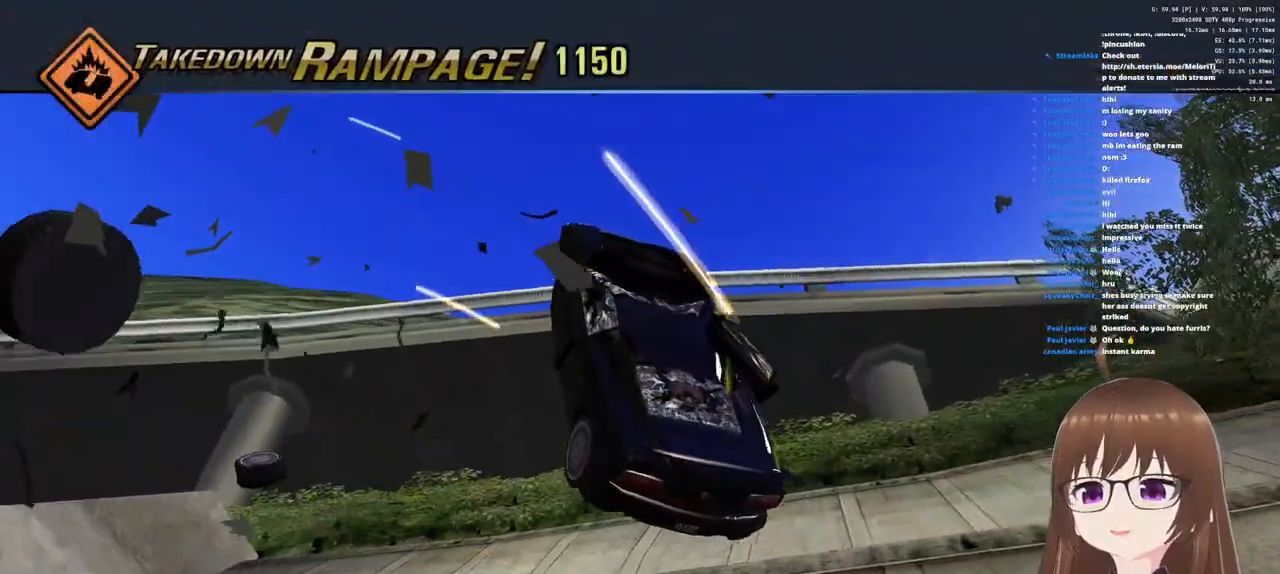
{"buttons": ["CROSS"], "left_stick": "right", "right_stick": "center", "events": [[100, "left_stick", "center"], [183, "left_stick", "right"], [300, "left_stick", "center"], [367, "left_stick", "right"]]}
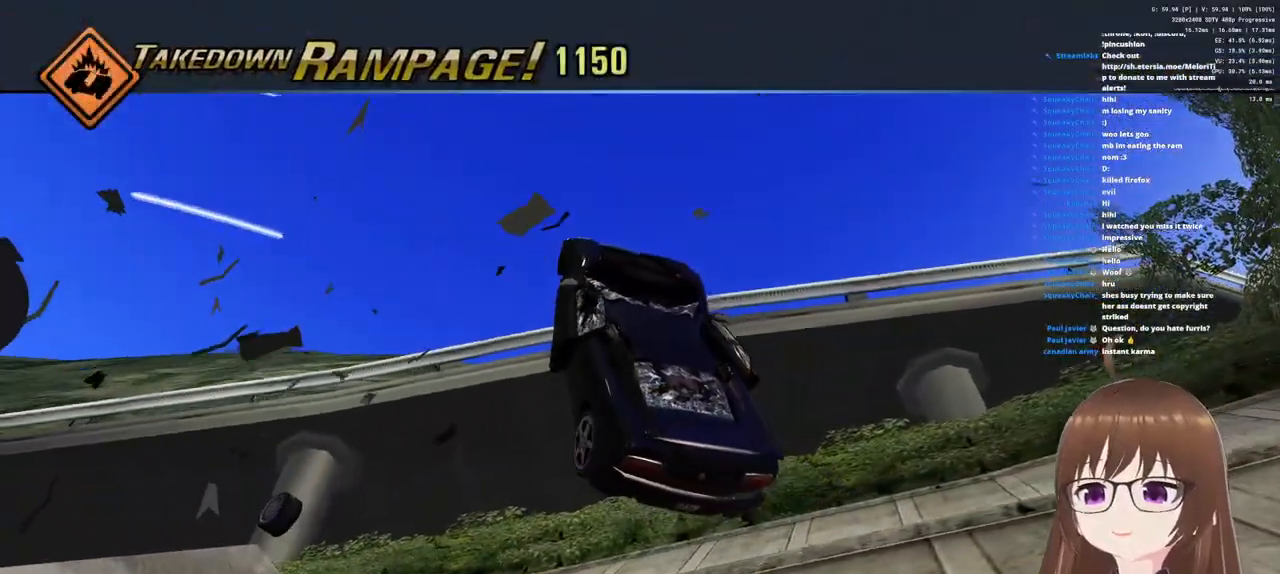
{"buttons": ["CROSS"], "left_stick": "center", "right_stick": "center", "events": [[450, "left_stick", "center"]]}
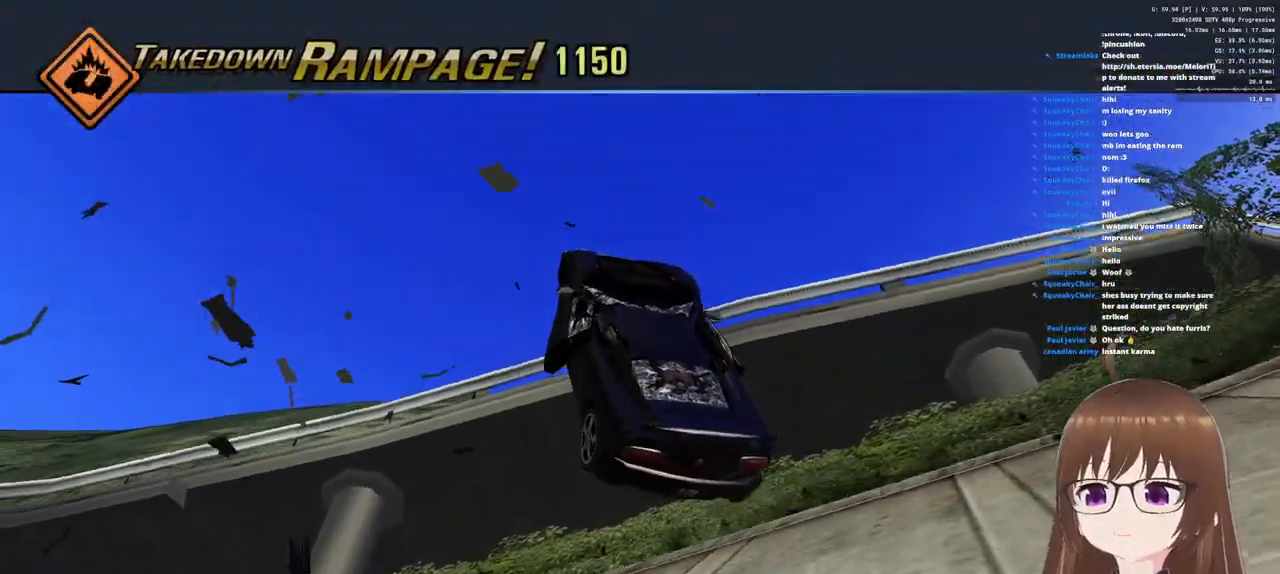
{"buttons": ["CROSS"], "left_stick": "right", "right_stick": "center", "events": [[250, "left_stick", "right"]]}
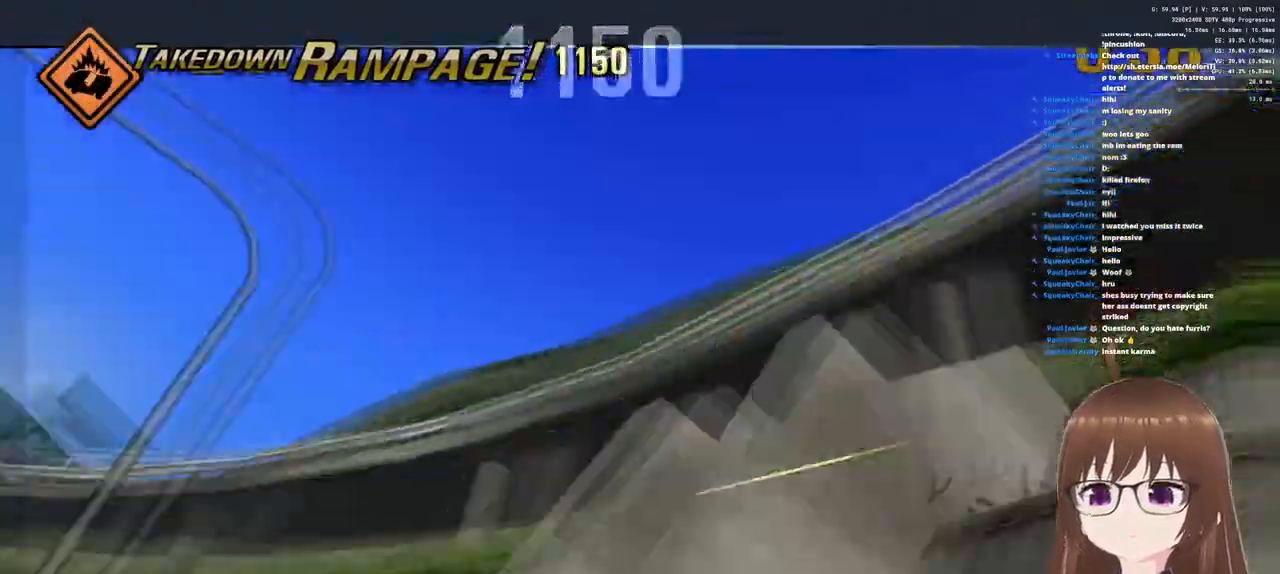
{"buttons": ["CROSS"], "left_stick": "right", "right_stick": "center", "events": []}
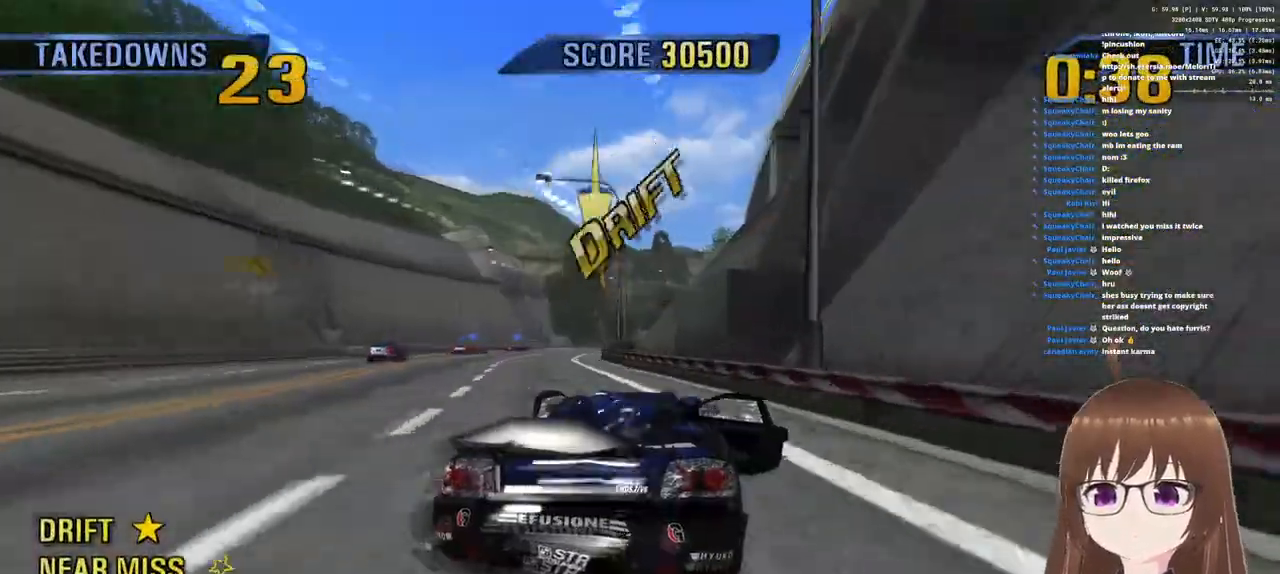
{"buttons": ["CROSS"], "left_stick": "right", "right_stick": "center", "events": [[83, "left_stick", "center"], [367, "left_stick", "right"]]}
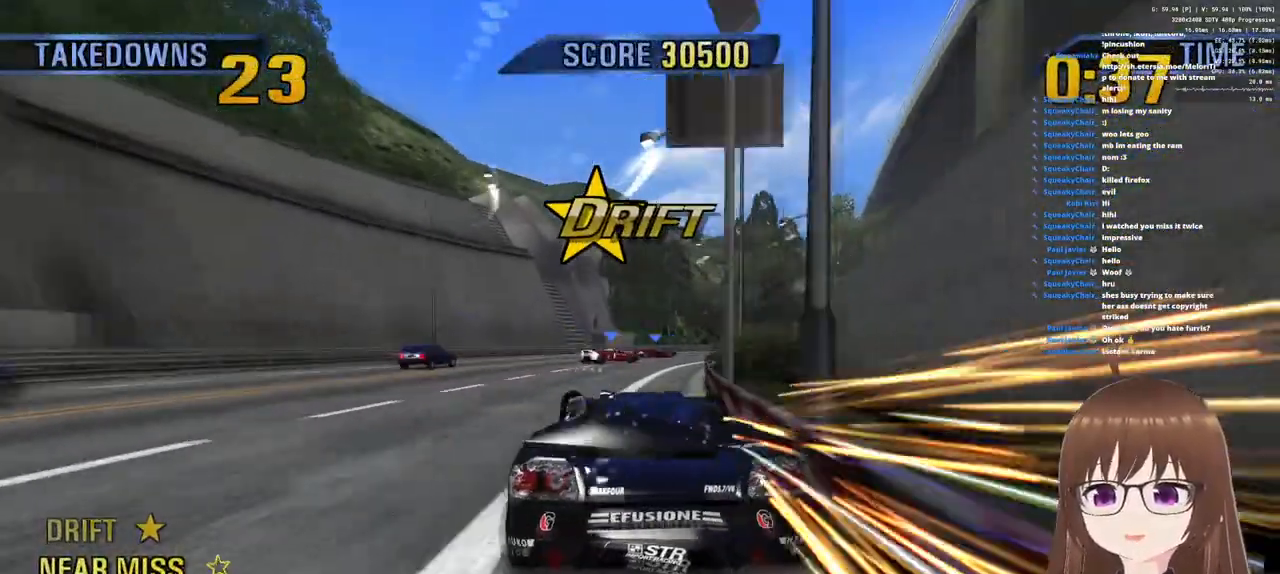
{"buttons": ["CROSS"], "left_stick": "right", "right_stick": "center", "events": []}